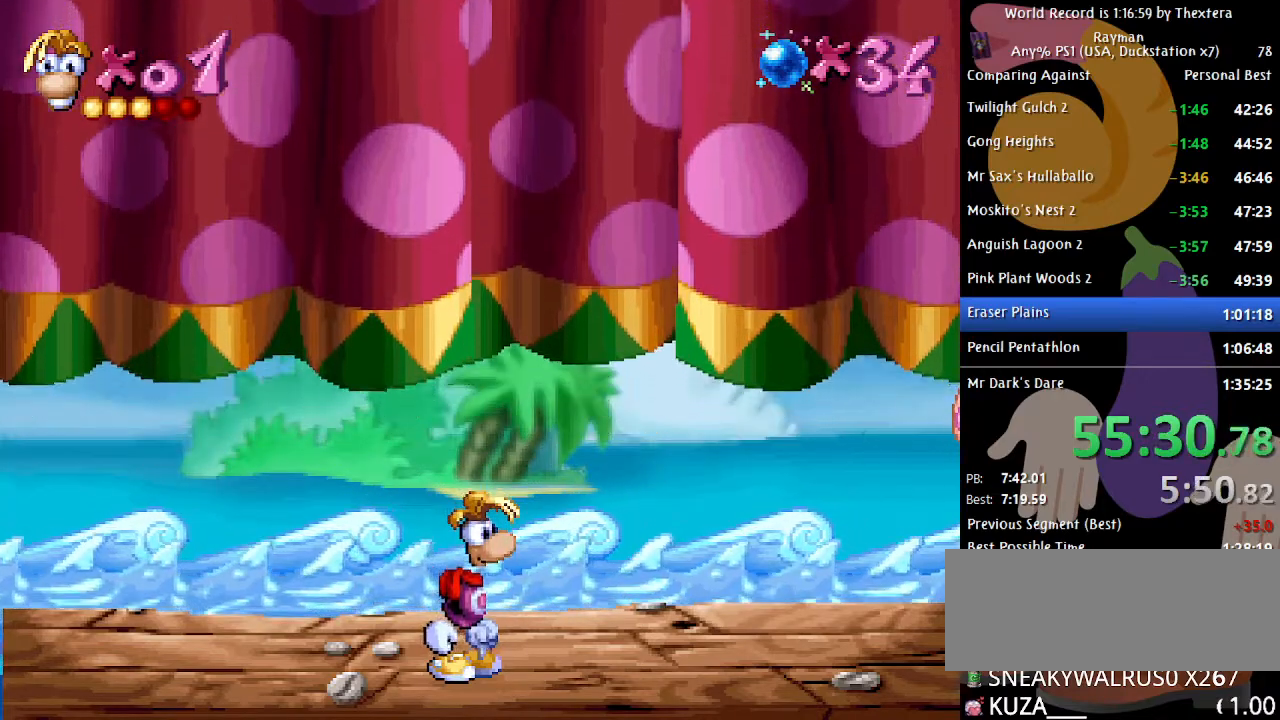
Gameplay with a controller (Xbox layout); each line is a JSON object with the inputs held at the frame after it. "events" lists button and stick changes between this image and that frame as [ms after this image, input, new state], when the widget could be followed in between. Not read: L1 L2 L3 R1 R2 R3 SELECT.
{"buttons": ["DPAD_RIGHT"], "events": [[417, "DPAD_RIGHT", "down"]]}
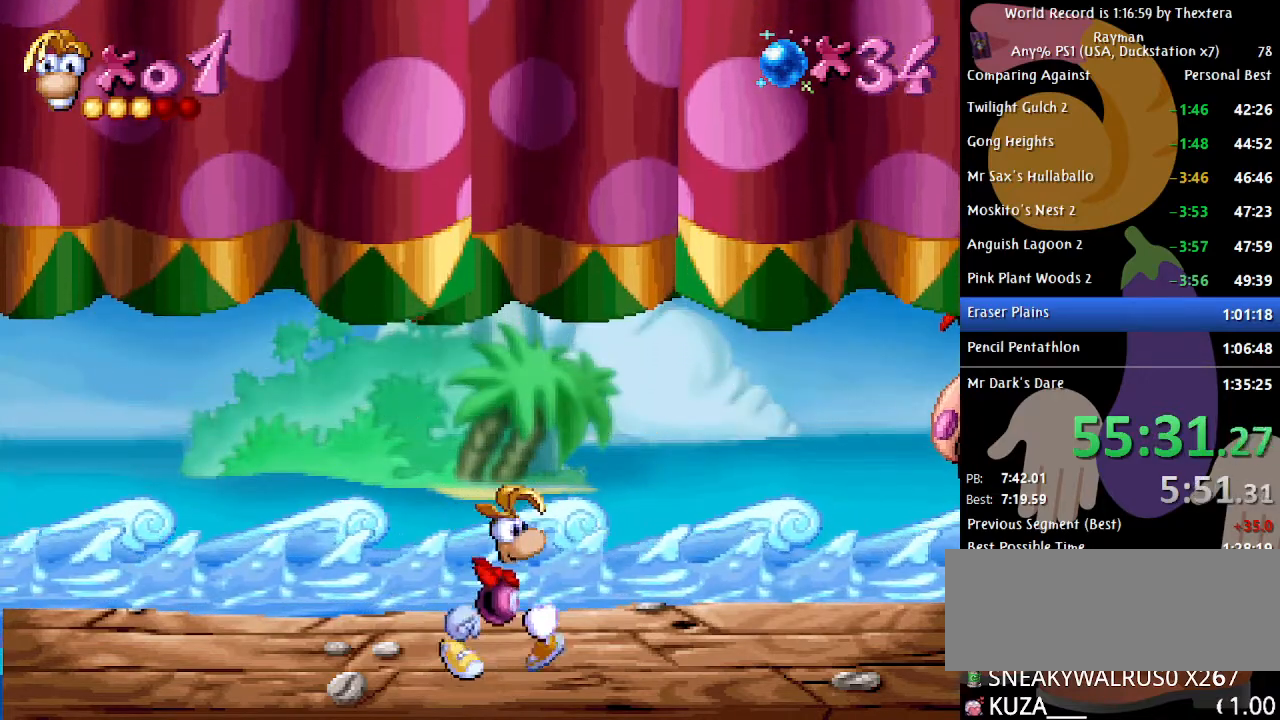
{"buttons": ["DPAD_RIGHT"], "events": []}
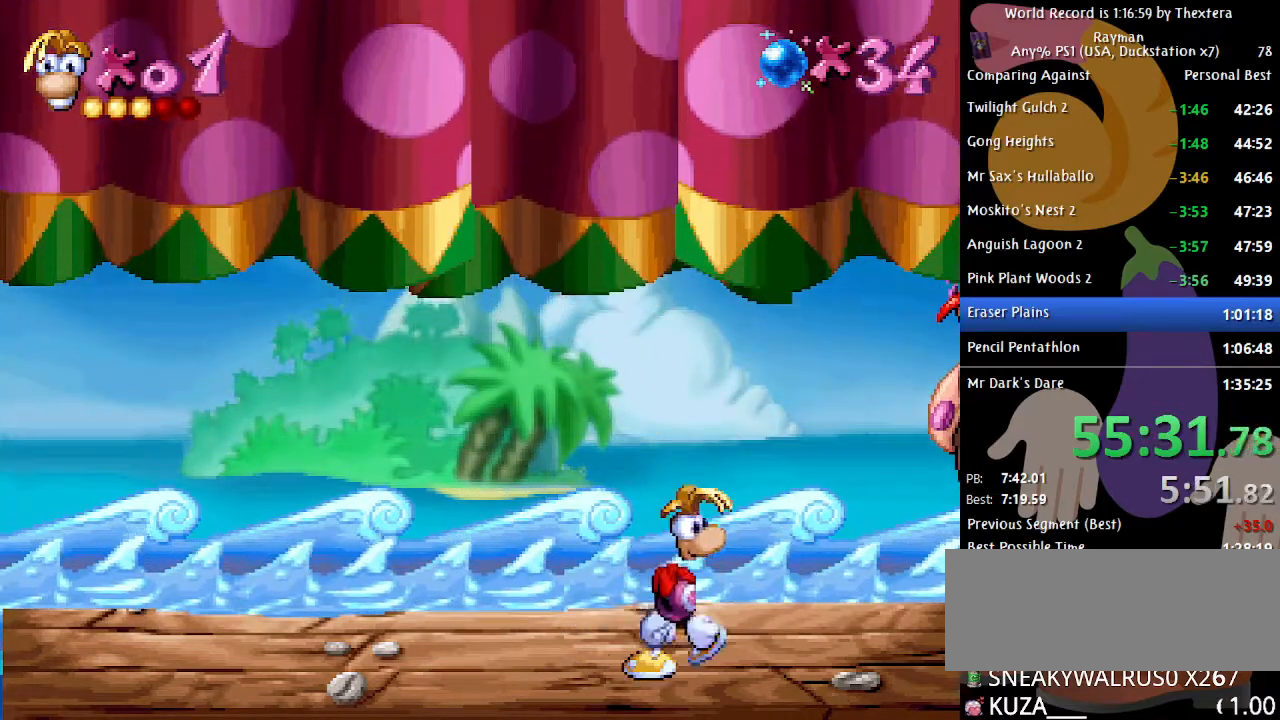
{"buttons": [], "events": [[117, "DPAD_RIGHT", "up"]]}
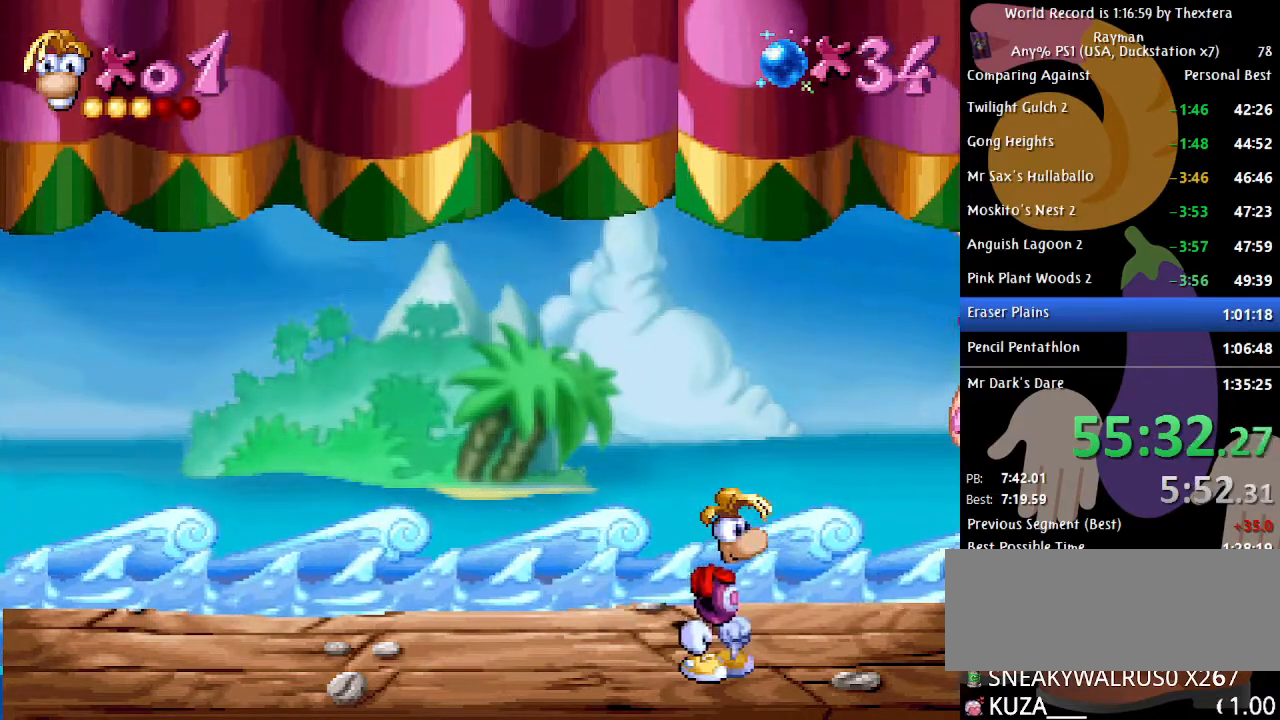
{"buttons": [], "events": []}
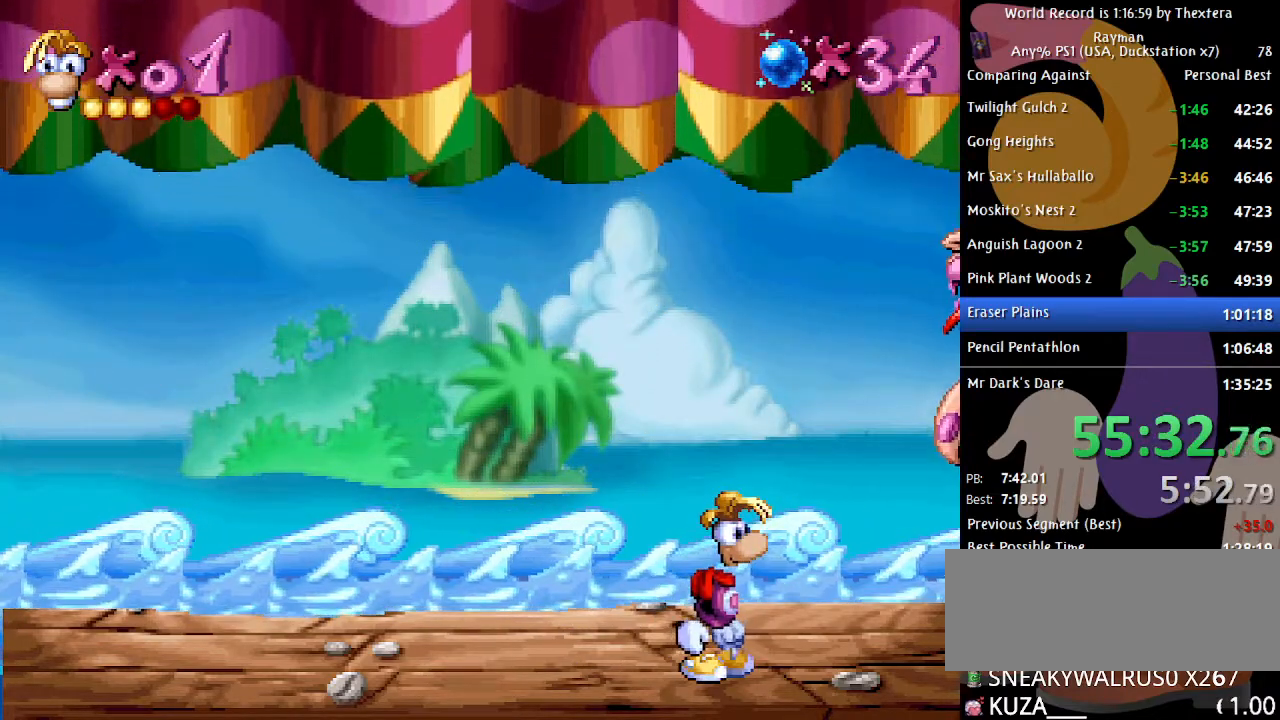
{"buttons": [], "events": []}
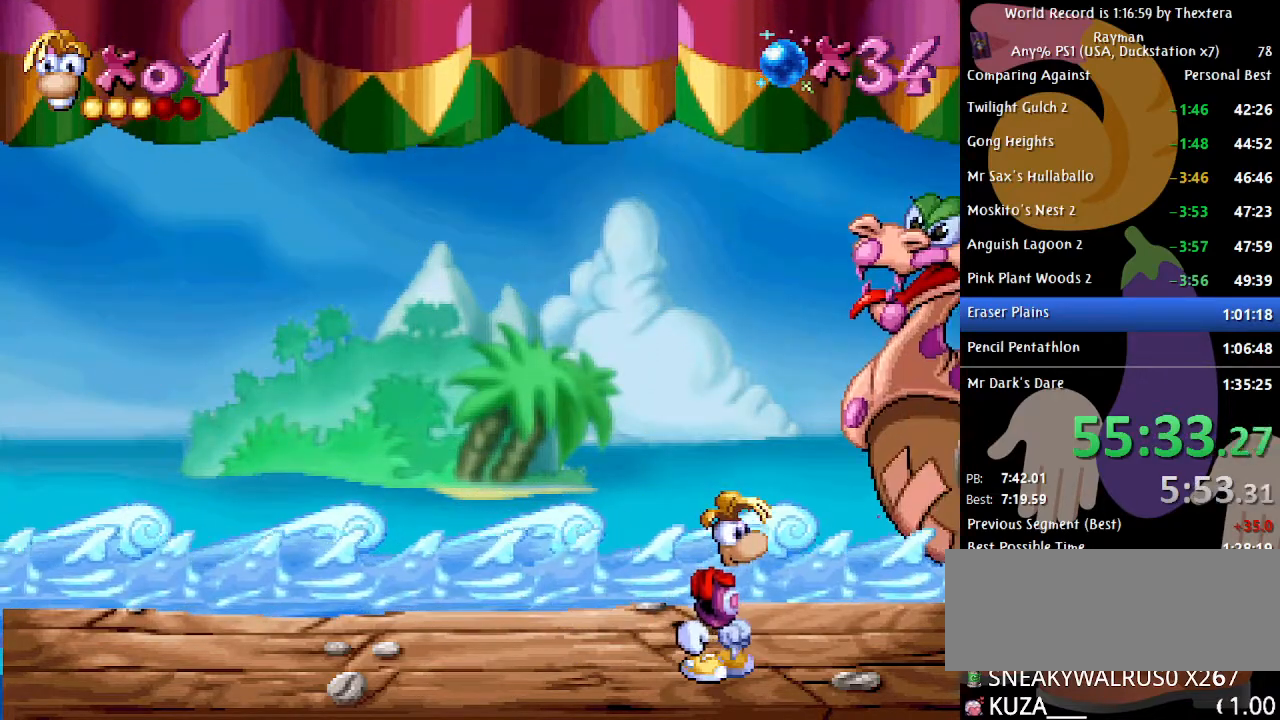
{"buttons": [], "events": [[283, "DPAD_DOWN", "down"], [300, "DPAD_DOWN", "up"]]}
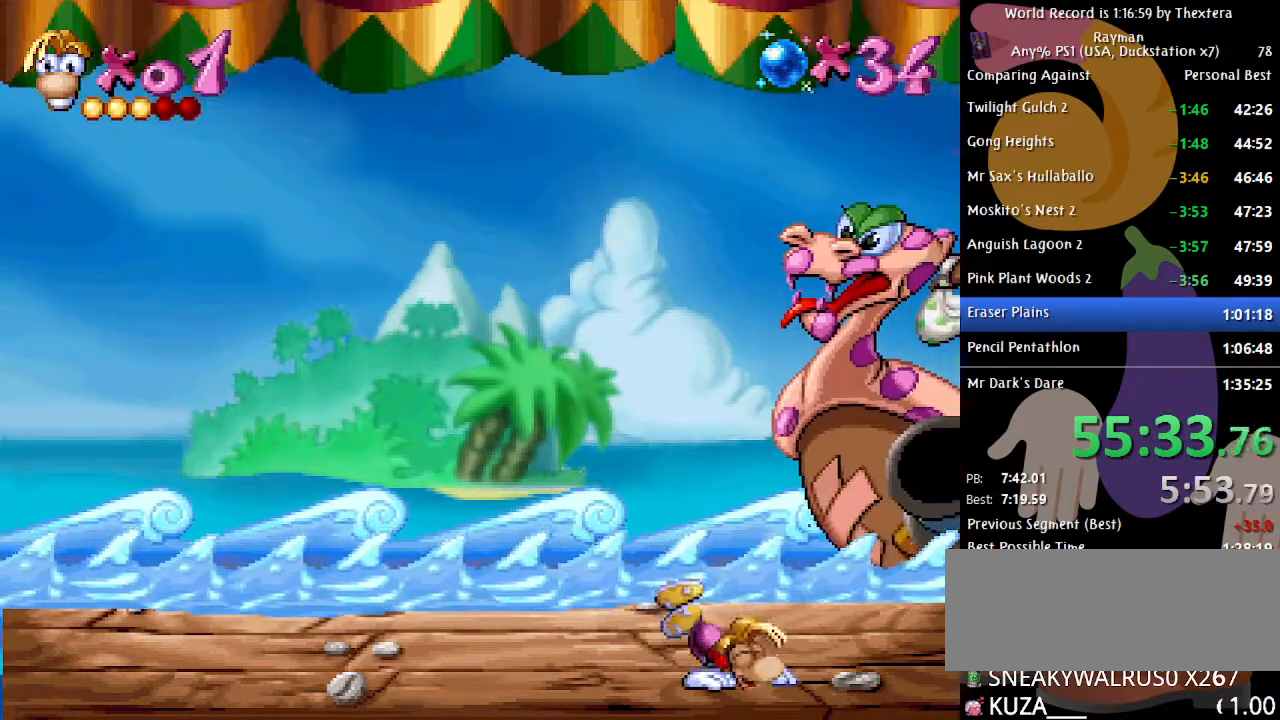
{"buttons": ["DPAD_DOWN"], "events": [[500, "DPAD_DOWN", "down"]]}
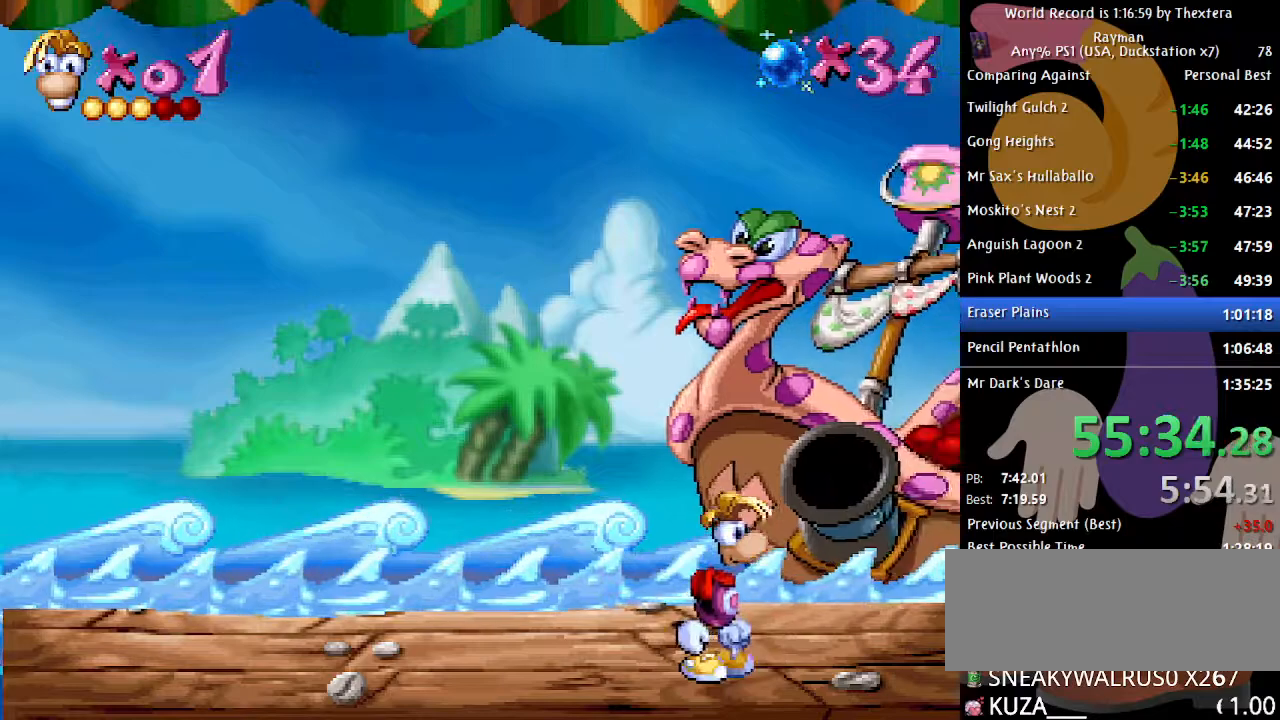
{"buttons": [], "events": [[50, "DPAD_DOWN", "up"], [333, "DPAD_DOWN", "down"], [400, "DPAD_DOWN", "up"]]}
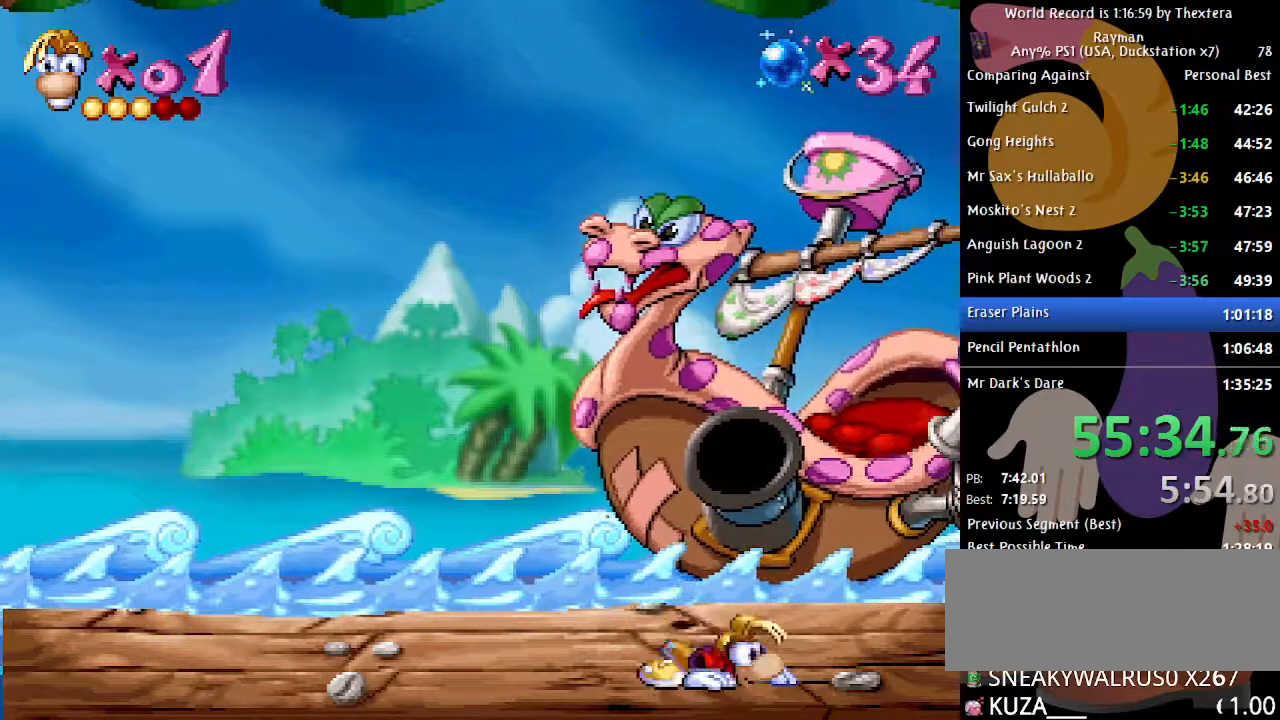
{"buttons": [], "events": [[450, "DPAD_DOWN", "down"], [483, "DPAD_DOWN", "up"]]}
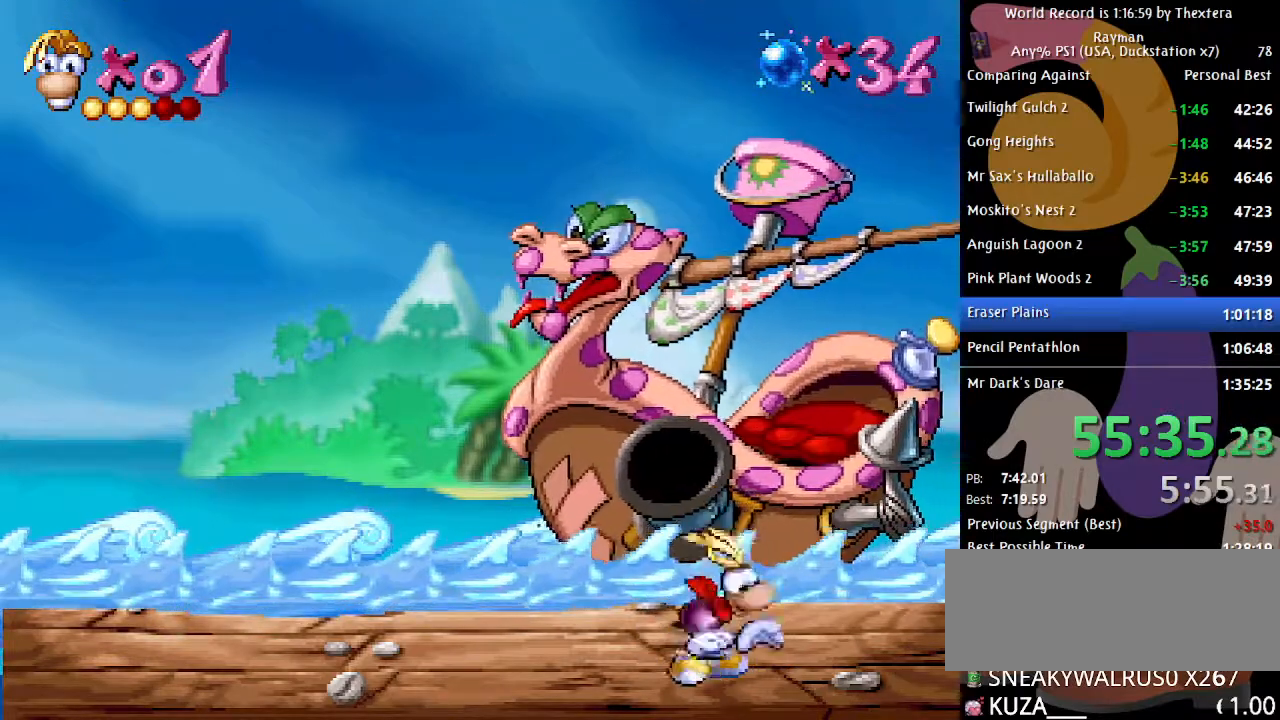
{"buttons": [], "events": [[217, "DPAD_DOWN", "down"], [300, "DPAD_DOWN", "up"]]}
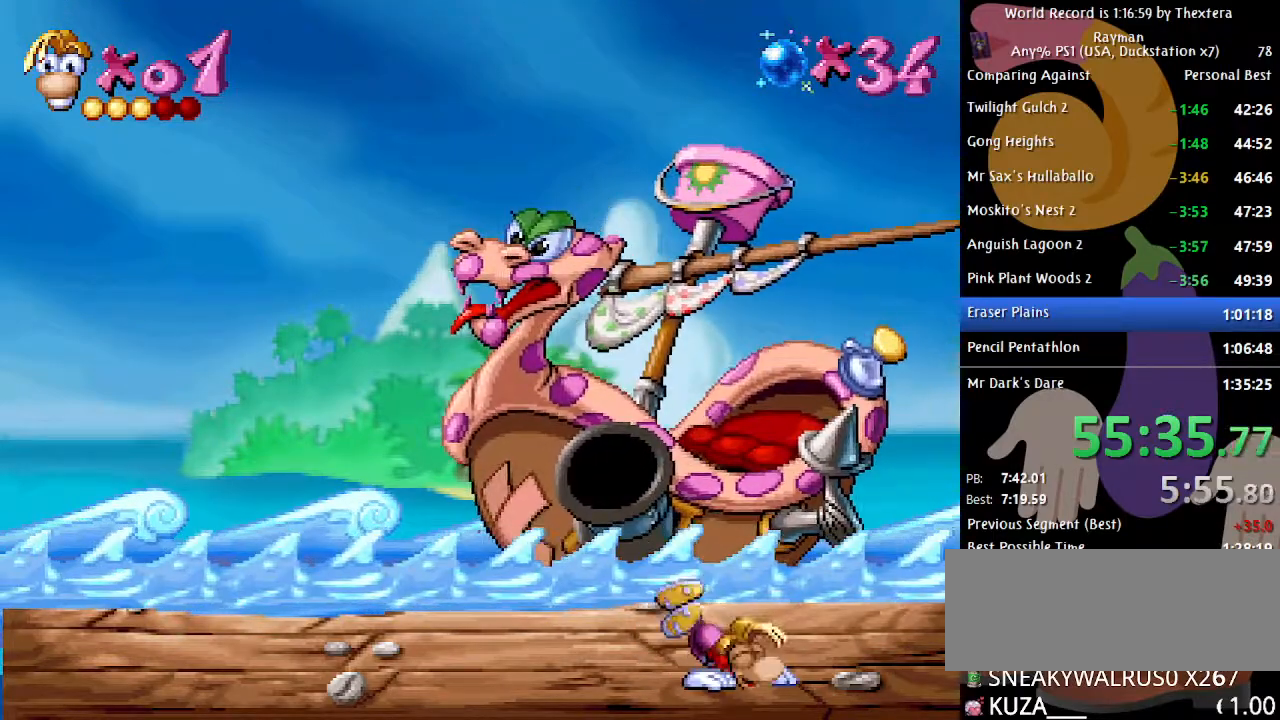
{"buttons": [], "events": [[50, "DPAD_DOWN", "down"], [100, "DPAD_DOWN", "up"], [367, "DPAD_DOWN", "down"], [433, "DPAD_DOWN", "up"]]}
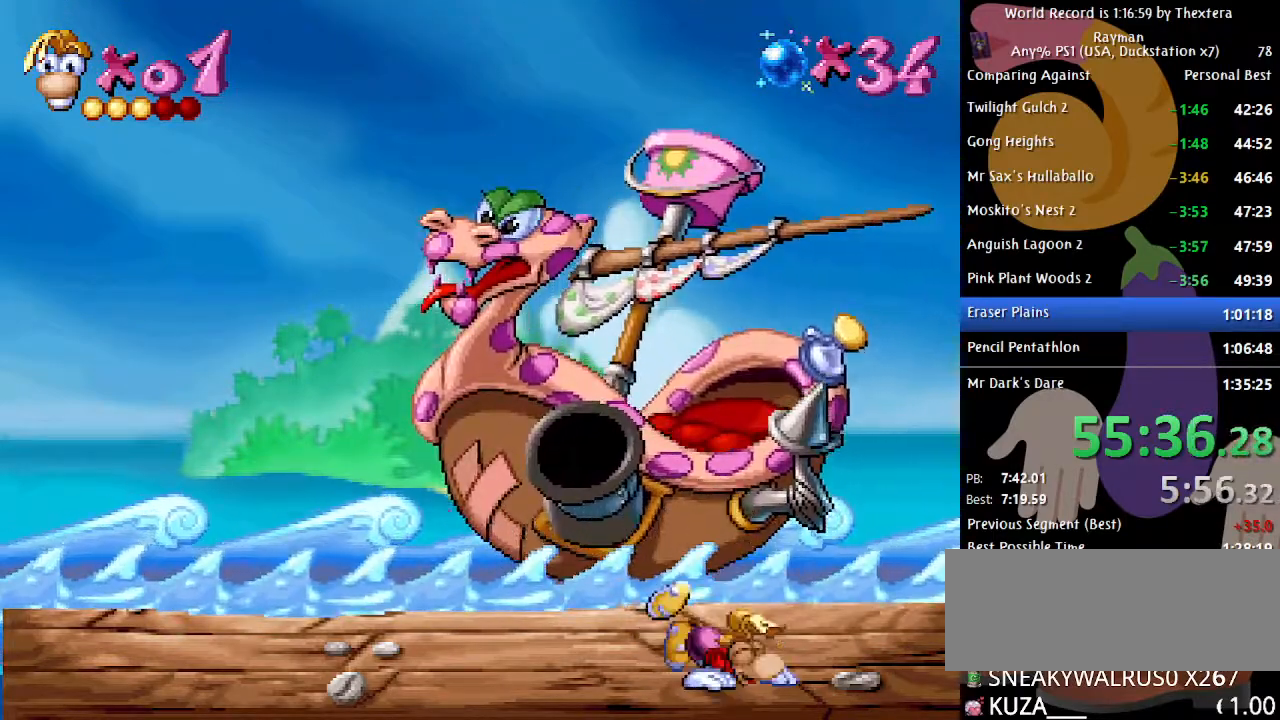
{"buttons": ["DPAD_DOWN"], "events": [[183, "DPAD_DOWN", "down"], [250, "DPAD_DOWN", "up"], [500, "DPAD_DOWN", "down"]]}
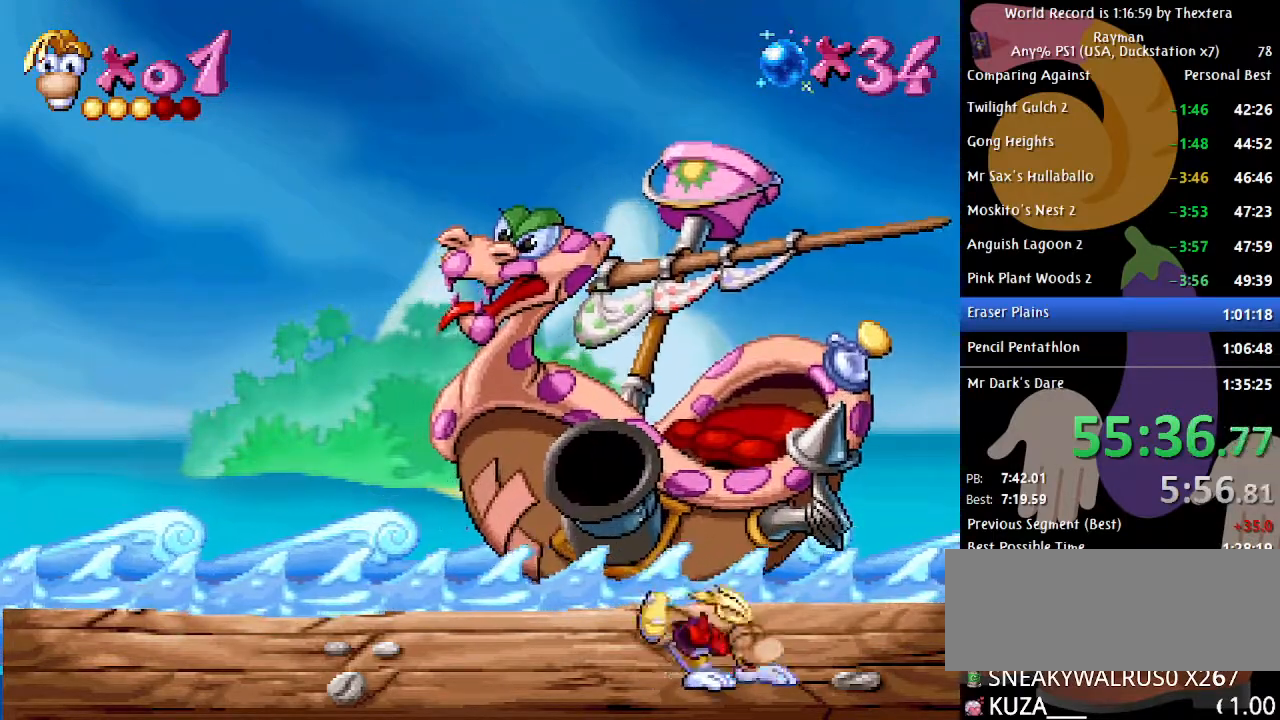
{"buttons": [], "events": [[100, "DPAD_DOWN", "up"], [300, "DPAD_DOWN", "down"], [333, "DPAD_DOWN", "up"]]}
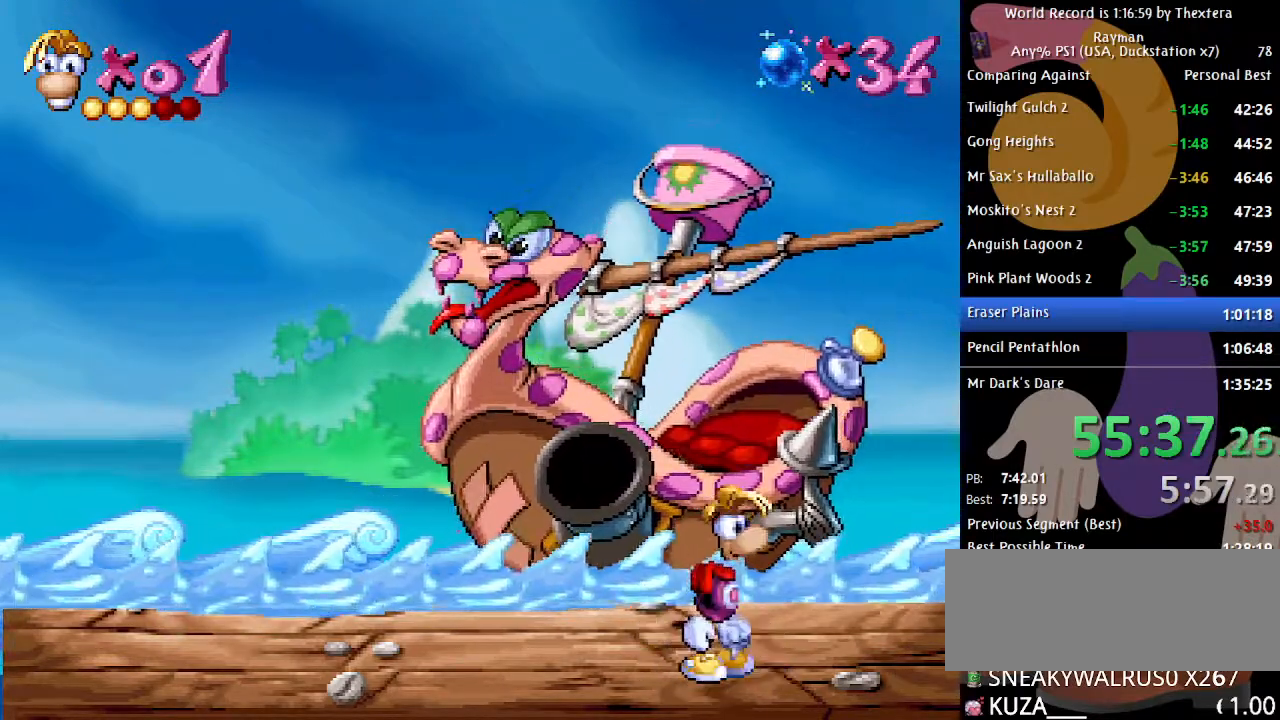
{"buttons": [], "events": [[83, "DPAD_DOWN", "down"], [133, "DPAD_DOWN", "up"], [400, "DPAD_DOWN", "down"], [417, "DPAD_DOWN", "up"]]}
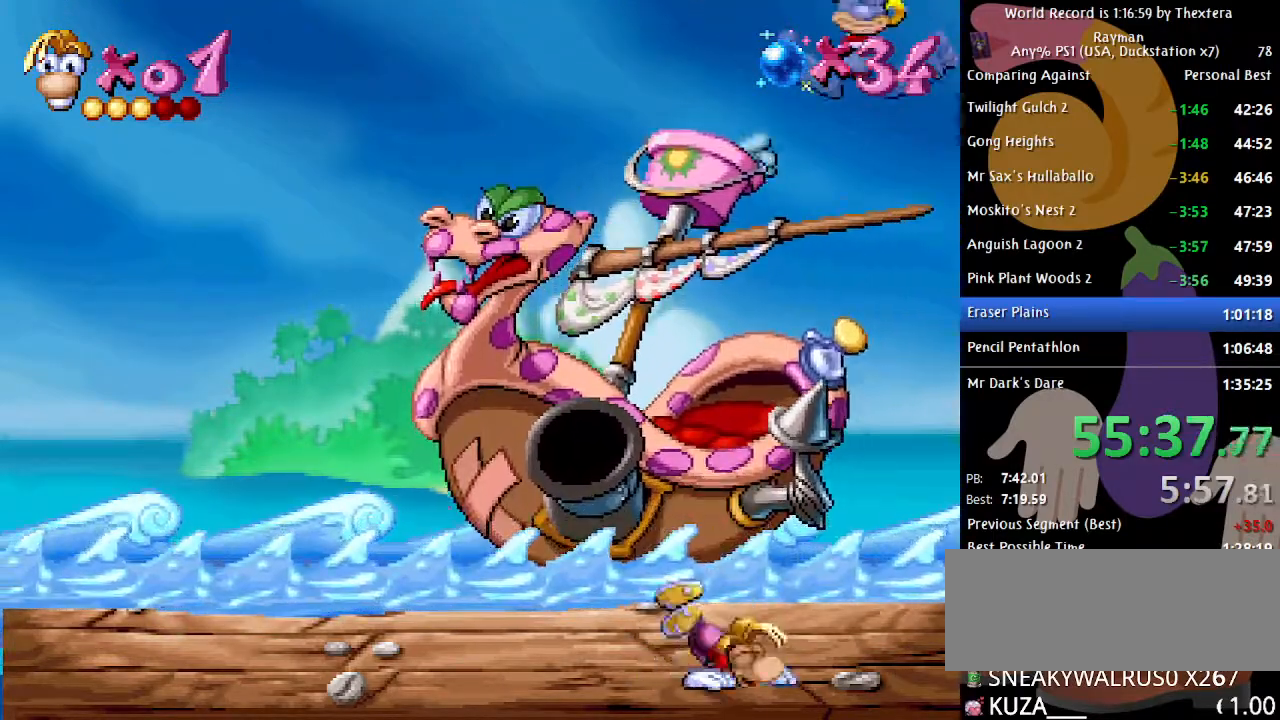
{"buttons": [], "events": [[200, "DPAD_DOWN", "down"], [217, "DPAD_DOWN", "up"]]}
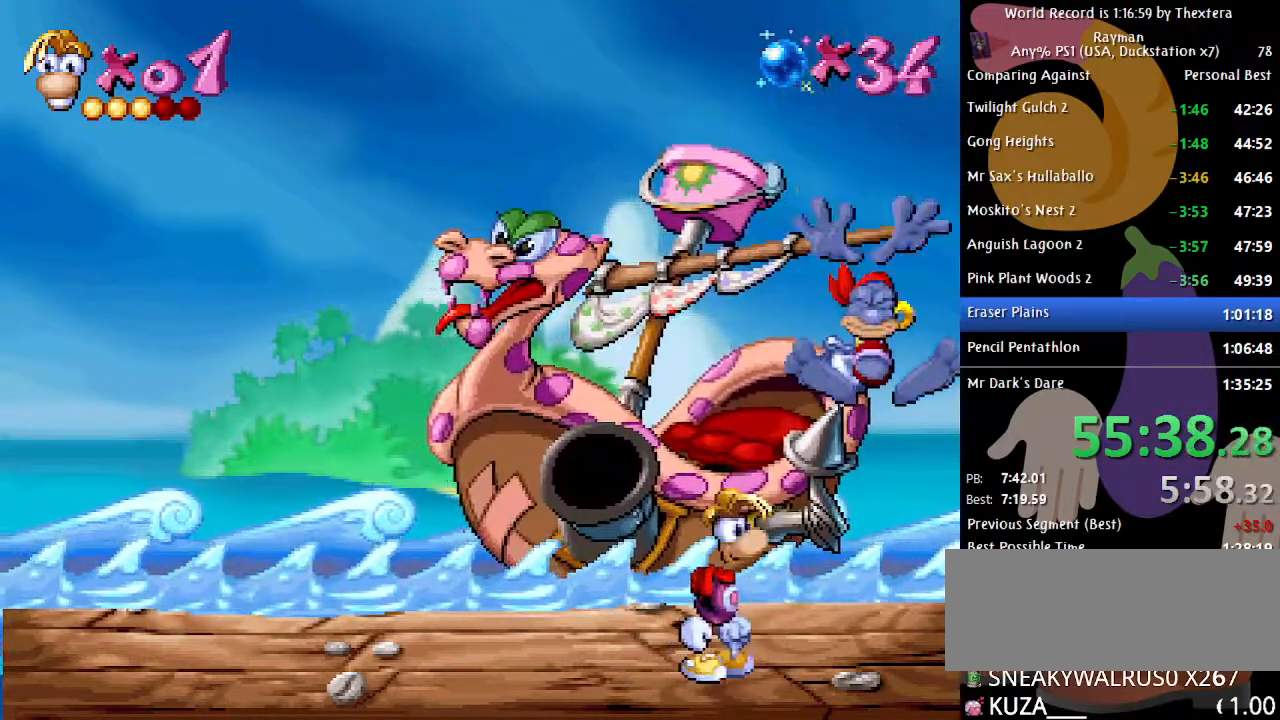
{"buttons": [], "events": []}
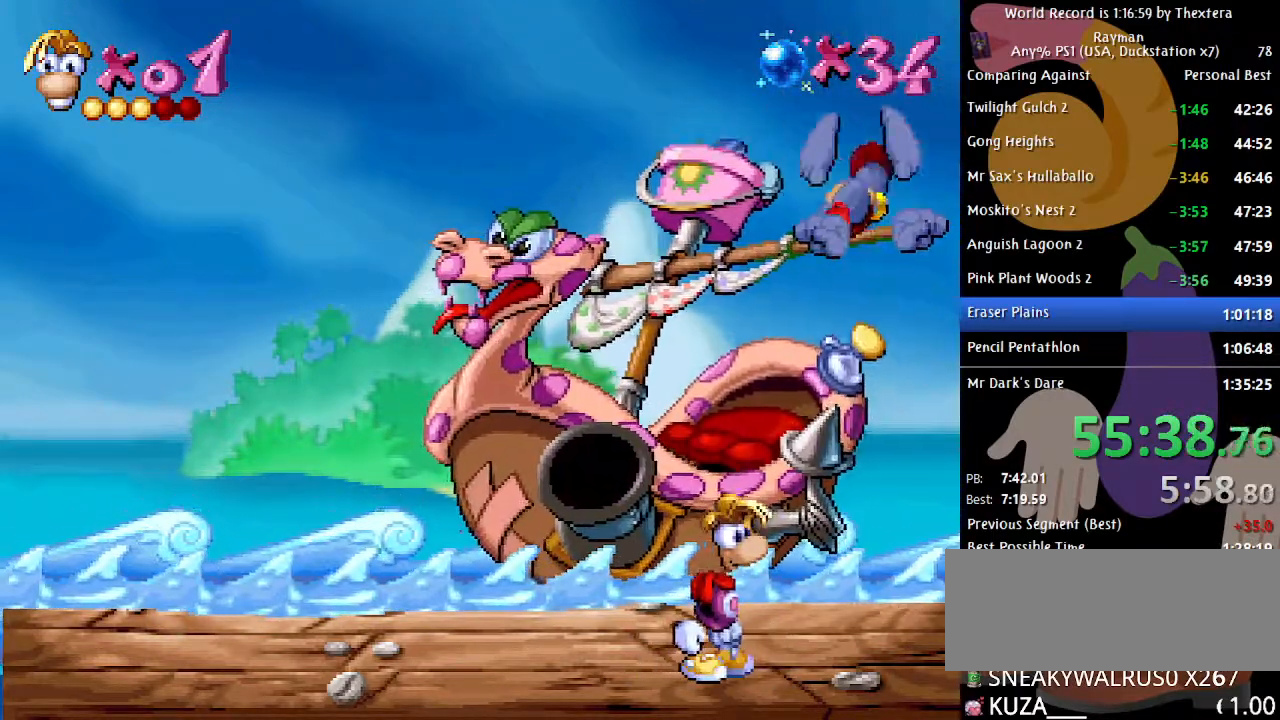
{"buttons": [], "events": []}
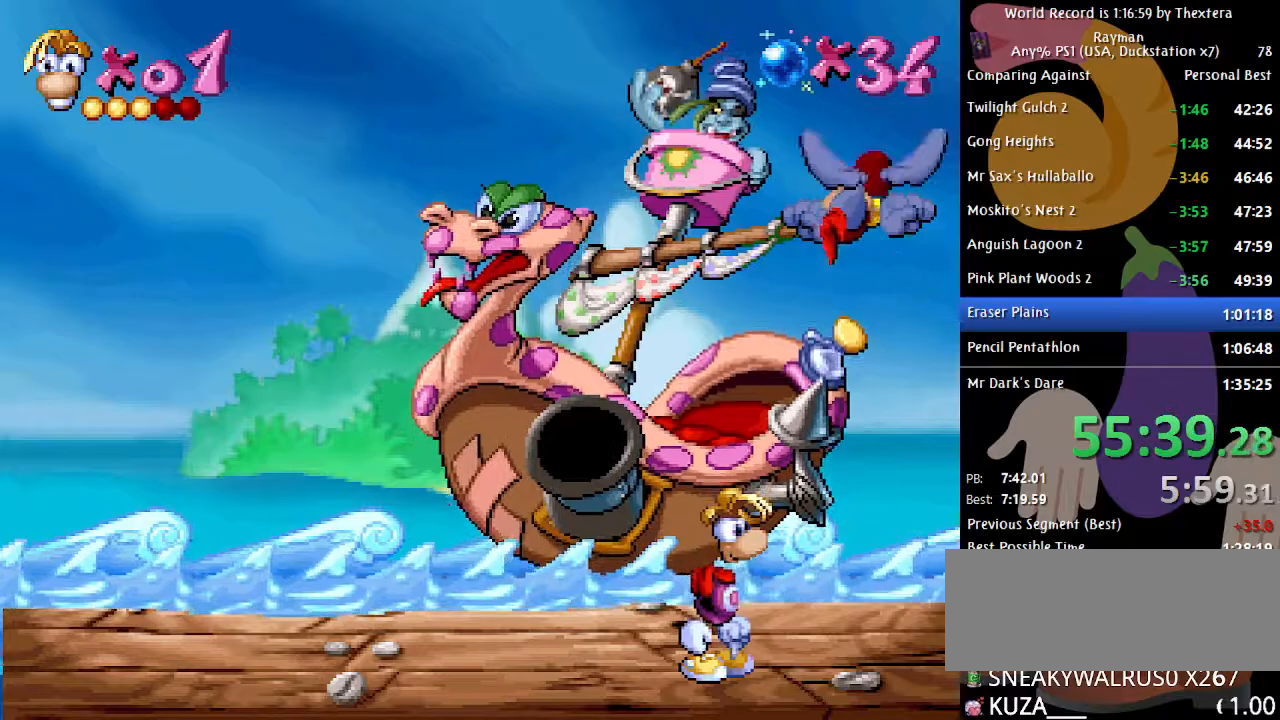
{"buttons": [], "events": []}
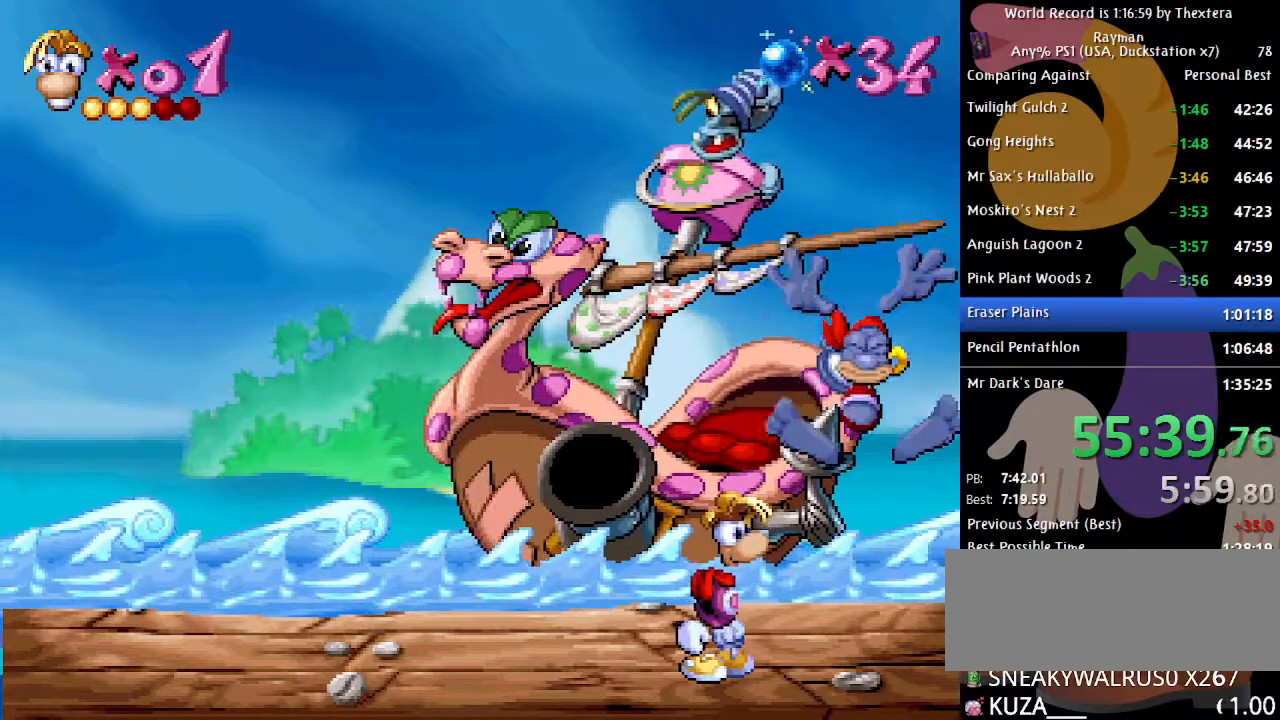
{"buttons": ["X"], "events": [[100, "X", "down"], [133, "X", "up"], [217, "X", "down"], [283, "X", "up"], [383, "X", "down"], [417, "X", "up"], [500, "X", "down"]]}
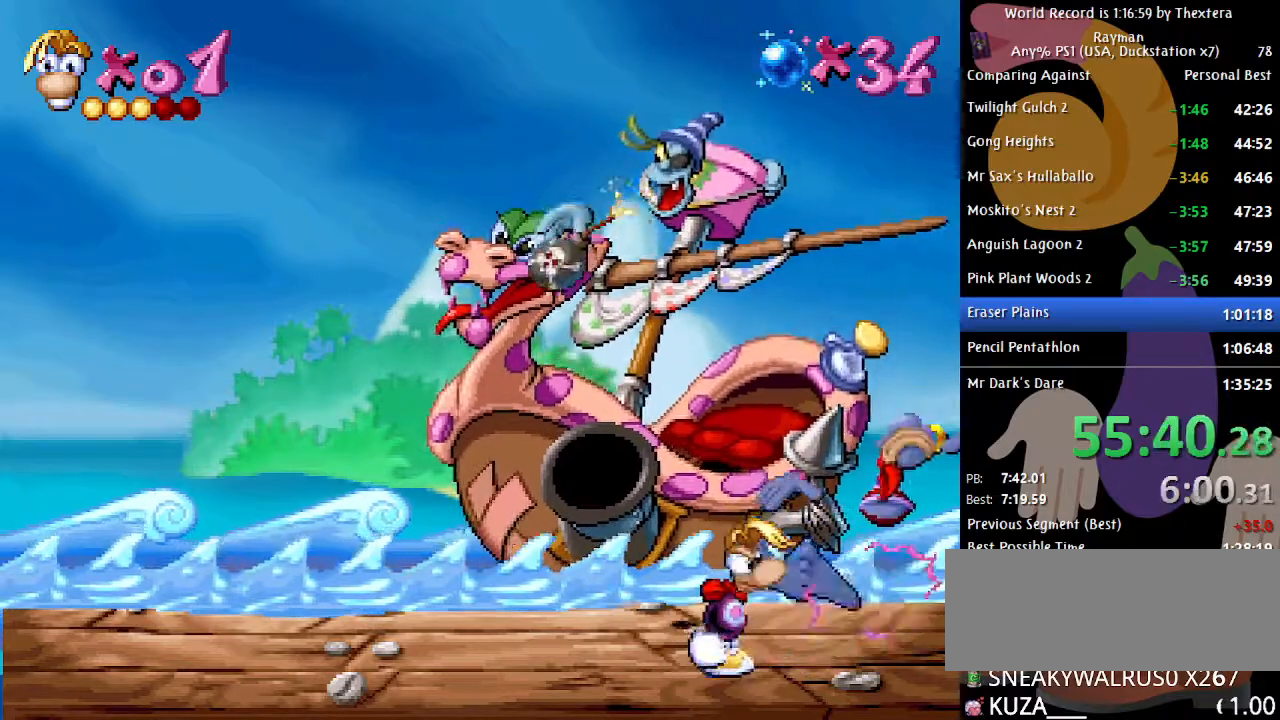
{"buttons": [], "events": [[50, "X", "up"], [133, "X", "down"], [200, "X", "up"], [300, "X", "down"], [350, "X", "up"], [450, "X", "down"], [483, "X", "up"]]}
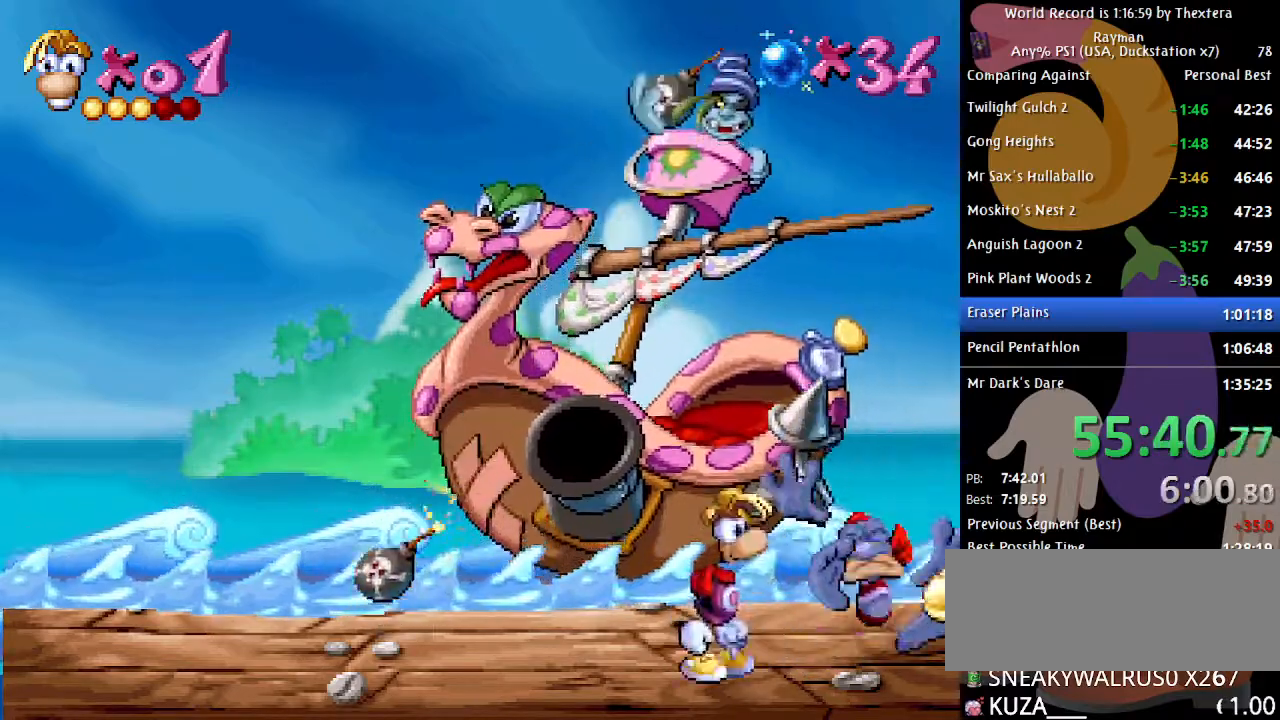
{"buttons": ["X"], "events": [[67, "X", "down"], [133, "X", "up"], [233, "X", "down"], [267, "X", "up"], [350, "X", "down"], [400, "X", "up"], [500, "X", "down"]]}
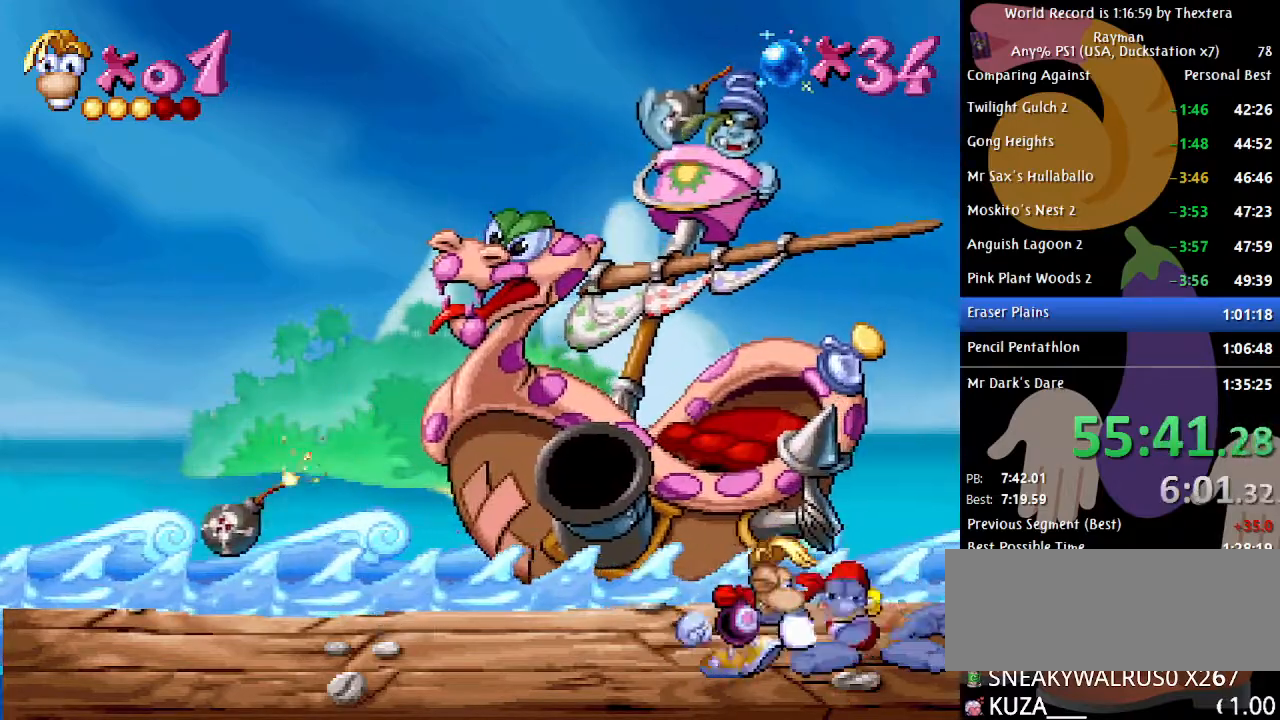
{"buttons": [], "events": [[50, "X", "up"], [133, "X", "down"], [183, "X", "up"], [283, "X", "down"], [333, "X", "up"], [433, "X", "down"], [483, "X", "up"]]}
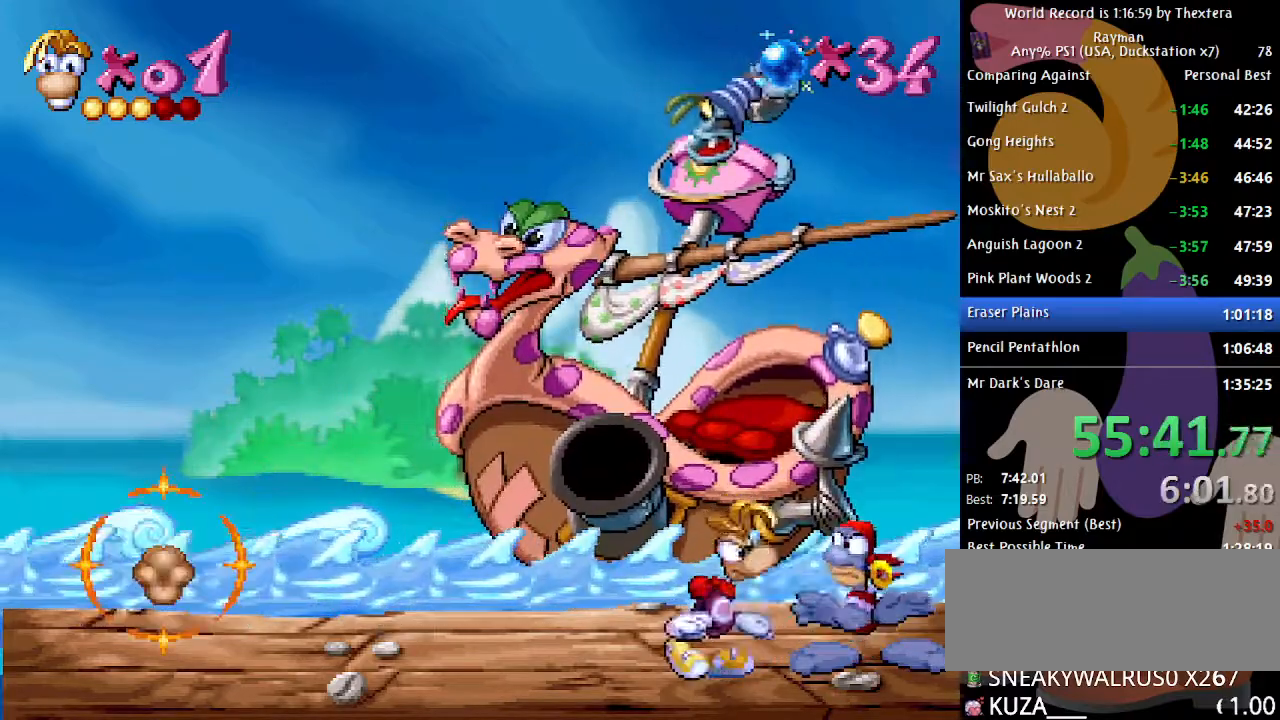
{"buttons": ["X"], "events": [[67, "X", "down"], [117, "X", "up"], [233, "X", "down"], [267, "X", "up"], [350, "X", "down"], [417, "X", "up"], [500, "X", "down"]]}
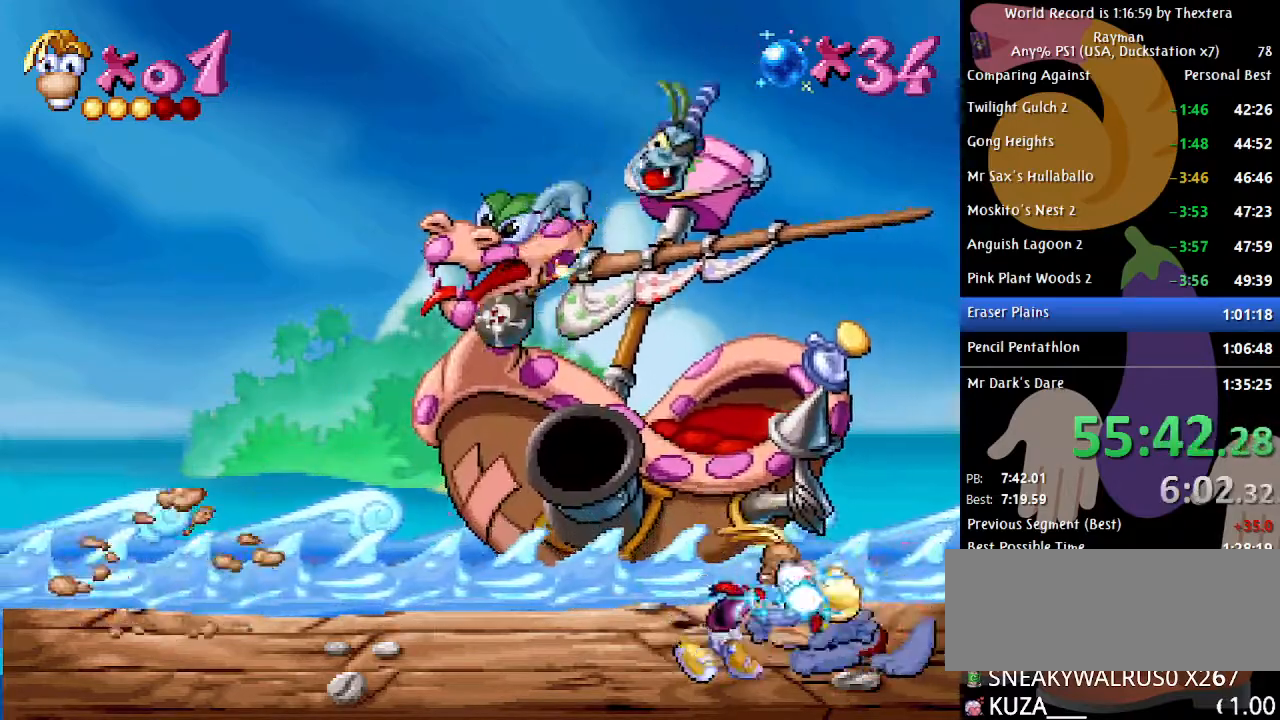
{"buttons": [], "events": [[83, "X", "up"], [150, "X", "down"], [217, "X", "up"], [317, "X", "down"], [350, "X", "up"], [450, "X", "down"], [500, "X", "up"]]}
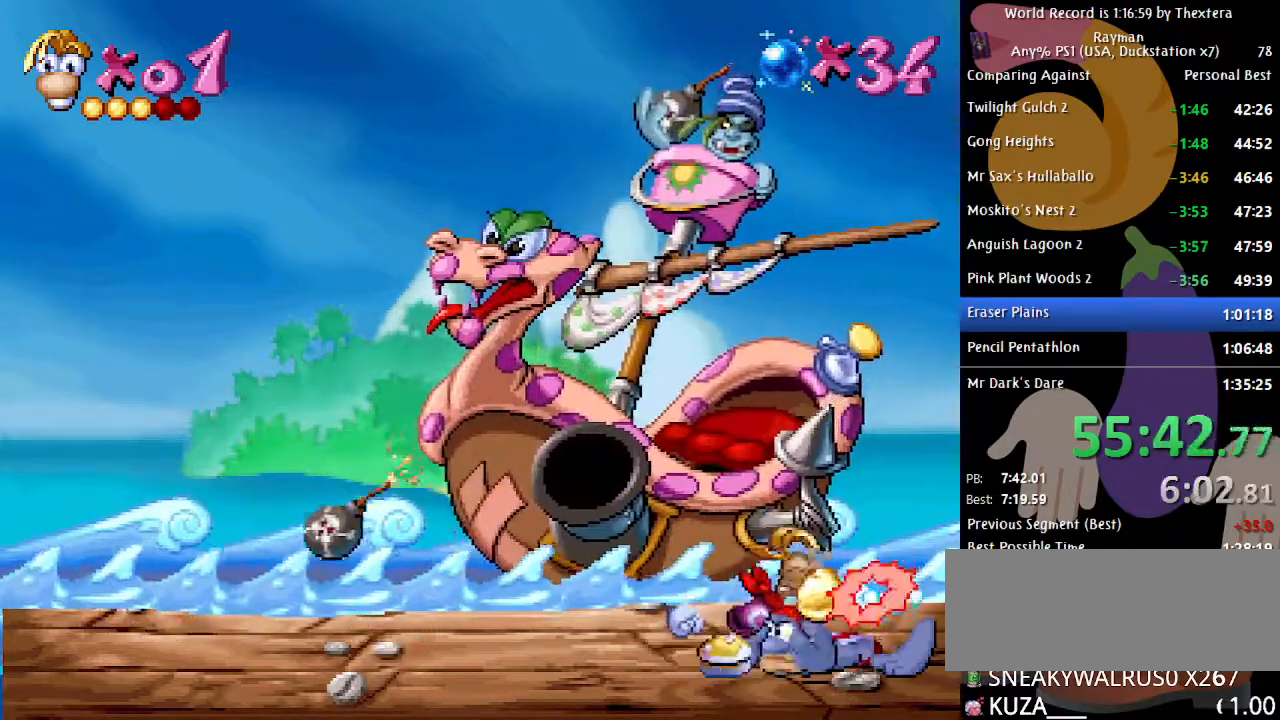
{"buttons": ["X"], "events": [[100, "X", "down"], [150, "X", "up"], [233, "X", "down"], [283, "X", "up"], [367, "X", "down"], [433, "X", "up"], [500, "X", "down"]]}
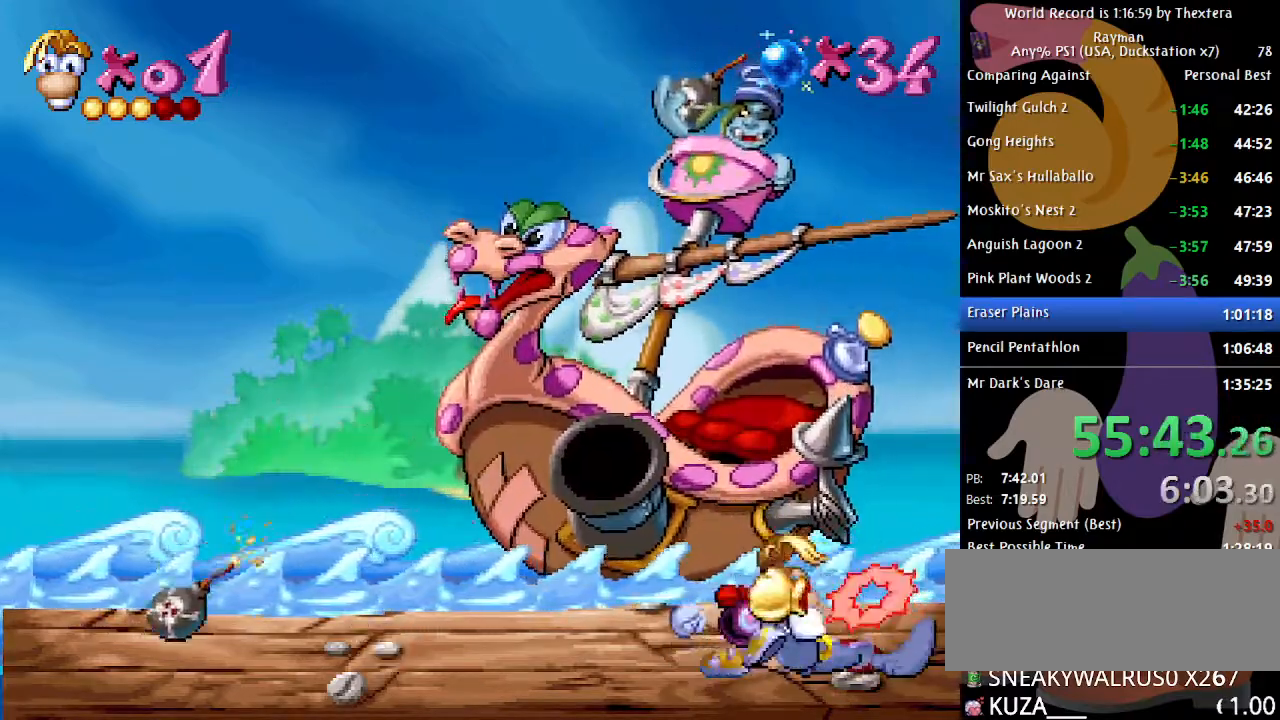
{"buttons": [], "events": [[67, "X", "up"], [150, "X", "down"], [217, "X", "up"], [300, "X", "down"], [350, "X", "up"], [433, "X", "down"], [483, "X", "up"]]}
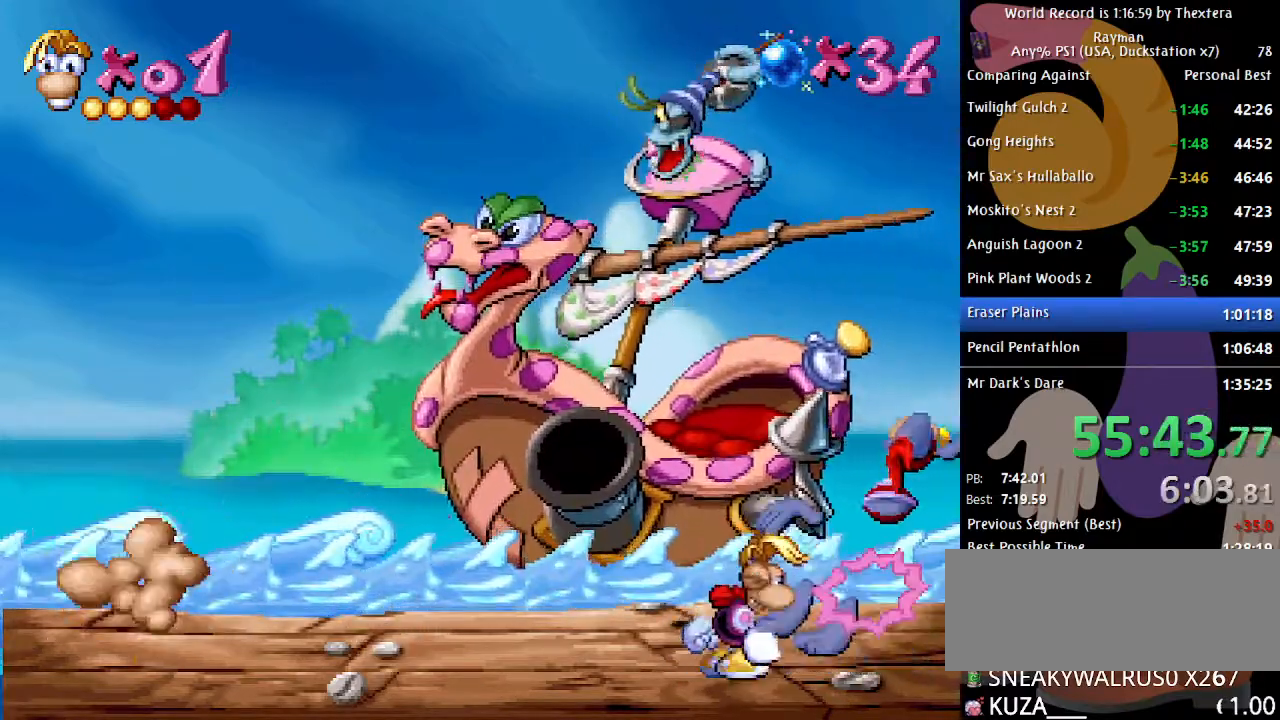
{"buttons": ["X"], "events": [[67, "X", "down"], [117, "X", "up"], [200, "X", "down"], [250, "X", "up"], [350, "X", "down"], [383, "X", "up"], [467, "X", "down"]]}
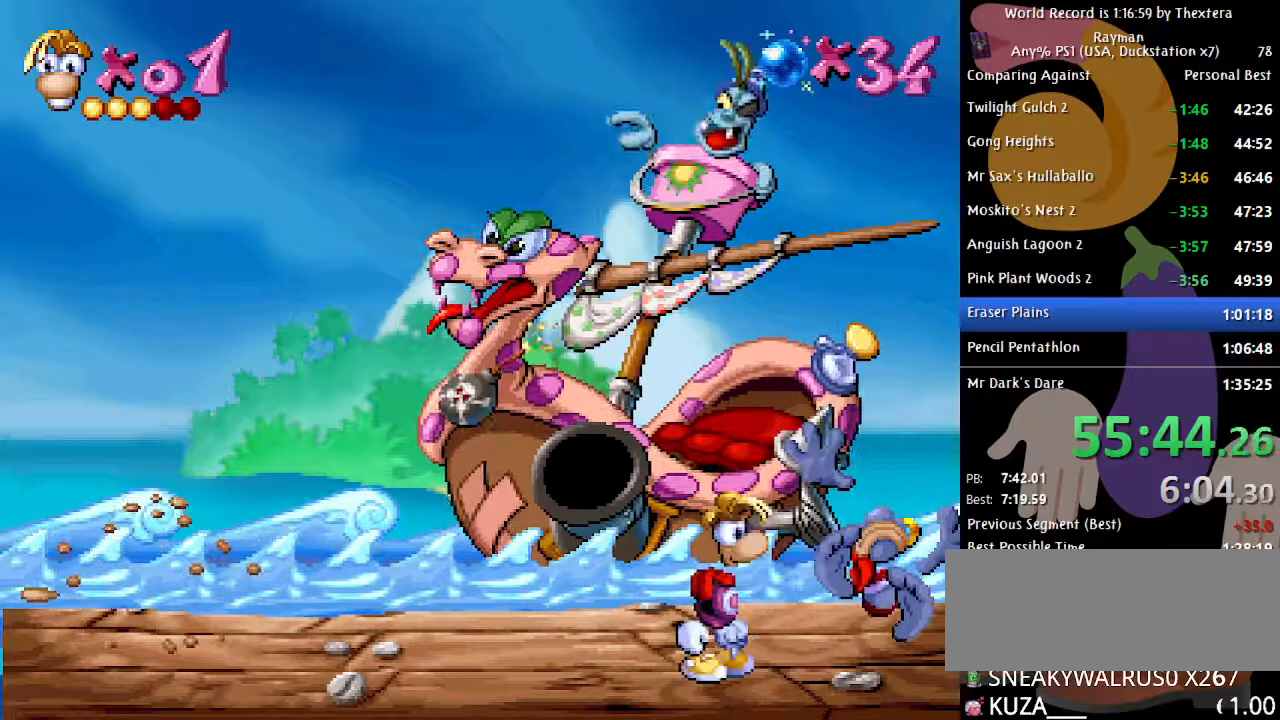
{"buttons": [], "events": [[33, "X", "up"], [117, "X", "down"], [167, "X", "up"], [250, "X", "down"], [300, "X", "up"], [400, "X", "down"], [450, "X", "up"]]}